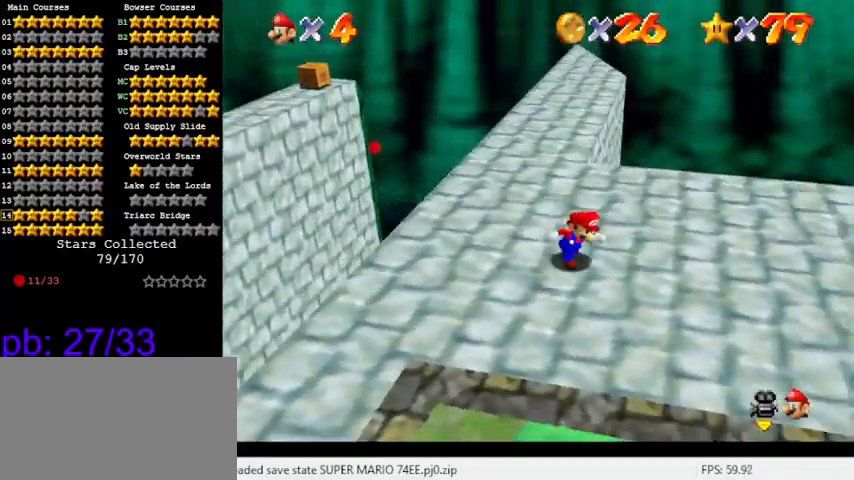
Gameplay with keyboard; each line is a JSON object with the keys held at the frame after it. "events" lists presses ("down") and releases ("up") of "a", "c", "ctrl", "d", "down", "left", "return", "right", "s", "shift", "up", "w", "x" and "y" between this image and that frame as [ms after this image, input, new state], when the widget could be followed in between. No other keys are recorded. Mouse input is not recorded.
{"keys": ["right"], "events": [[66, "a", "down"], [200, "a", "up"], [333, "a", "down"], [433, "a", "up"], [433, "down", "up"]]}
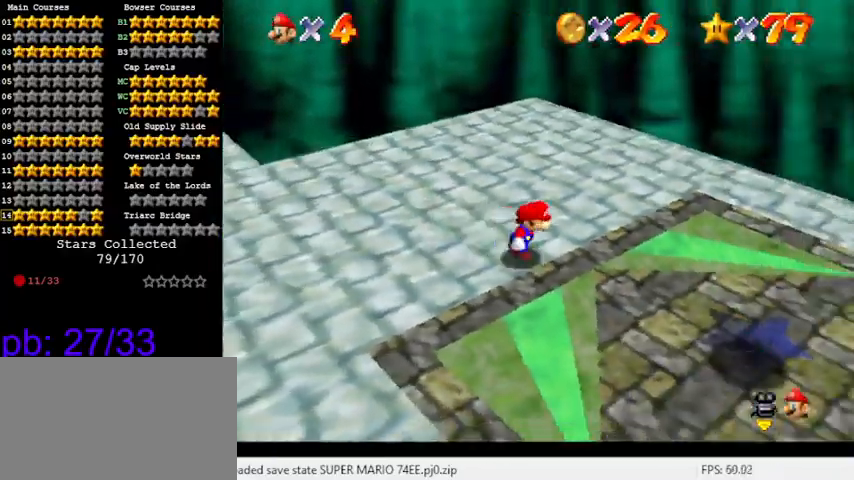
{"keys": ["right"], "events": [[33, "a", "down"], [133, "left", "down"], [166, "a", "up"], [166, "right", "up"], [400, "left", "up"], [400, "right", "down"]]}
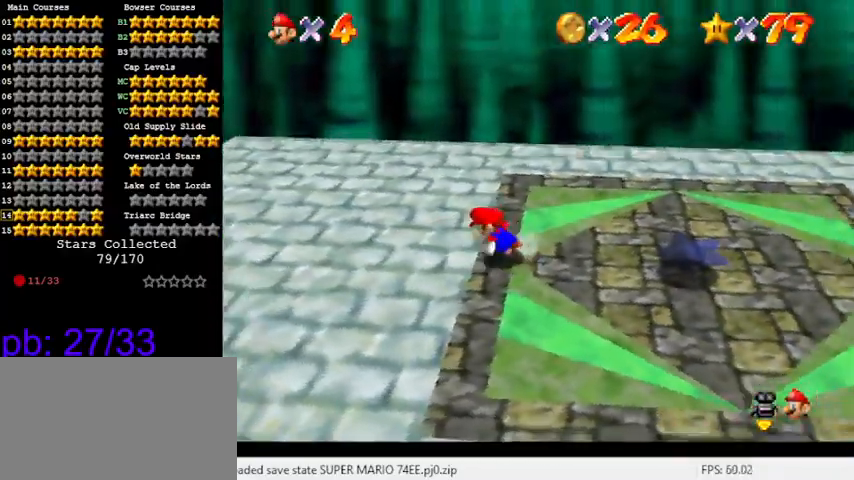
{"keys": ["a"], "events": [[33, "shift", "down"], [133, "right", "up"], [200, "shift", "up"], [266, "a", "down"], [400, "a", "up"], [500, "a", "down"]]}
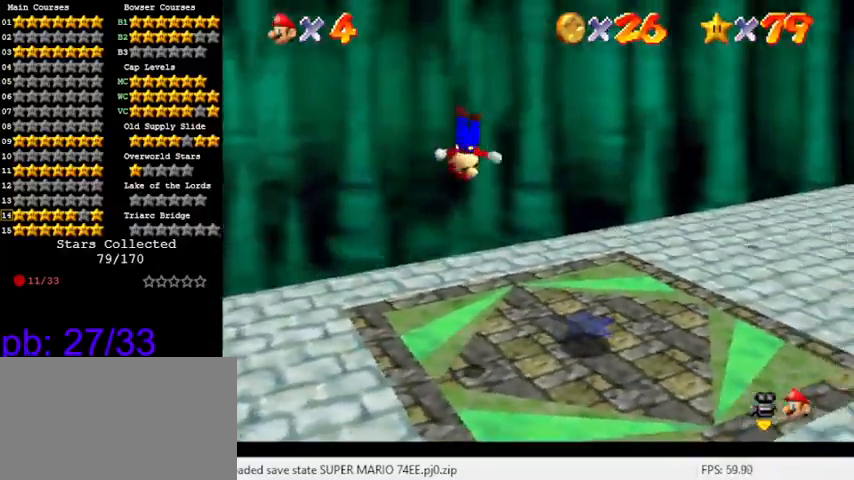
{"keys": [], "events": [[100, "a", "up"], [266, "y", "down"], [400, "y", "up"]]}
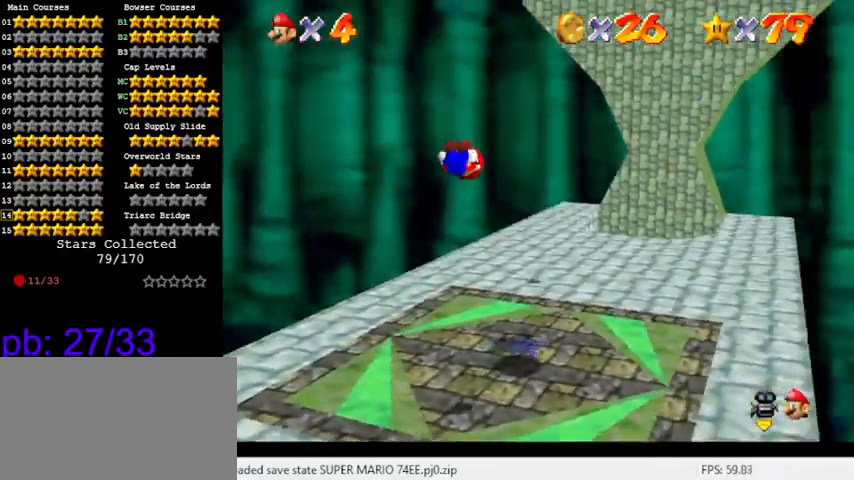
{"keys": [], "events": [[133, "a", "down"], [266, "a", "up"], [400, "a", "down"], [500, "a", "up"]]}
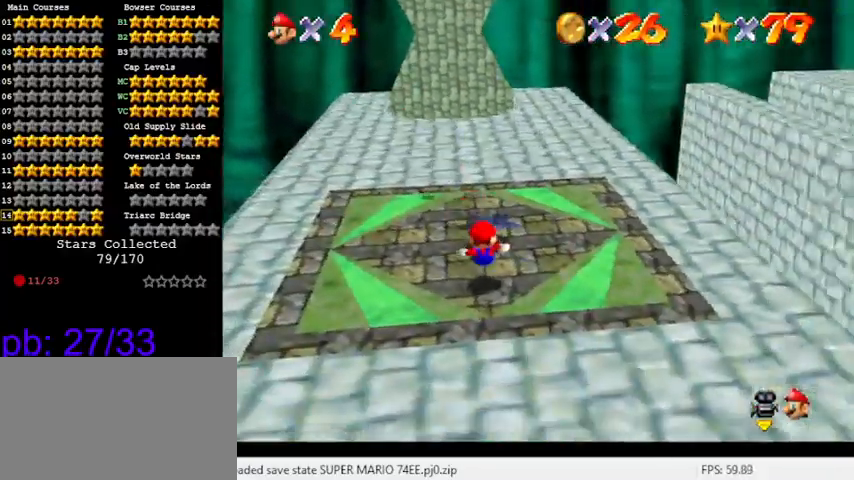
{"keys": ["a"], "events": [[200, "a", "down"], [366, "a", "up"], [500, "a", "down"]]}
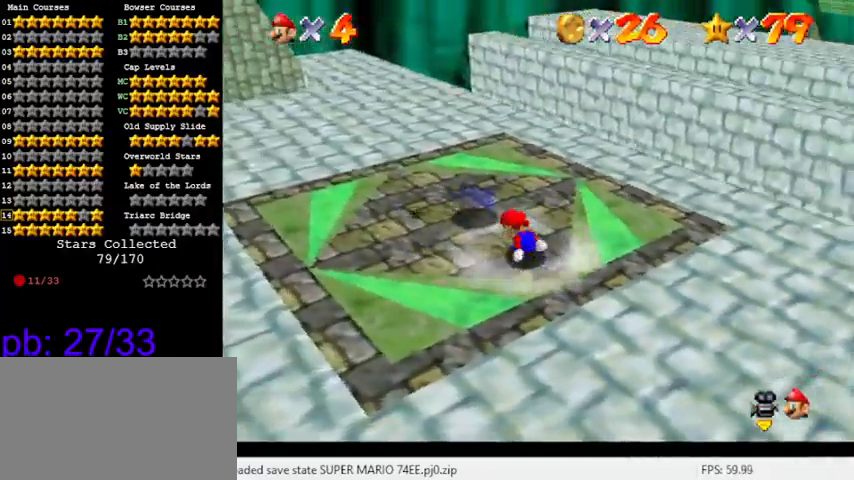
{"keys": [], "events": [[200, "a", "up"]]}
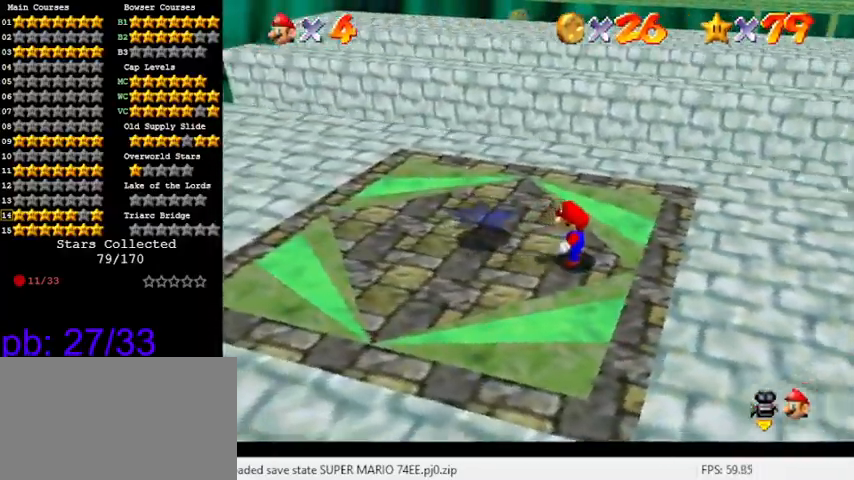
{"keys": [], "events": []}
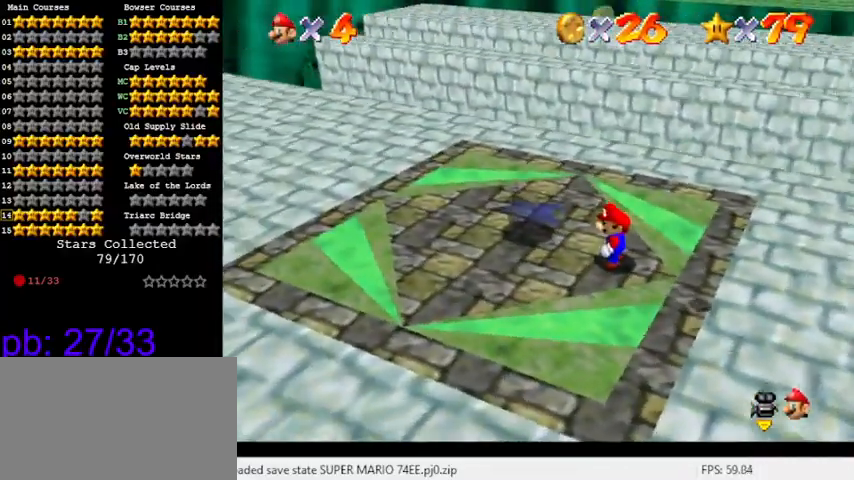
{"keys": [], "events": []}
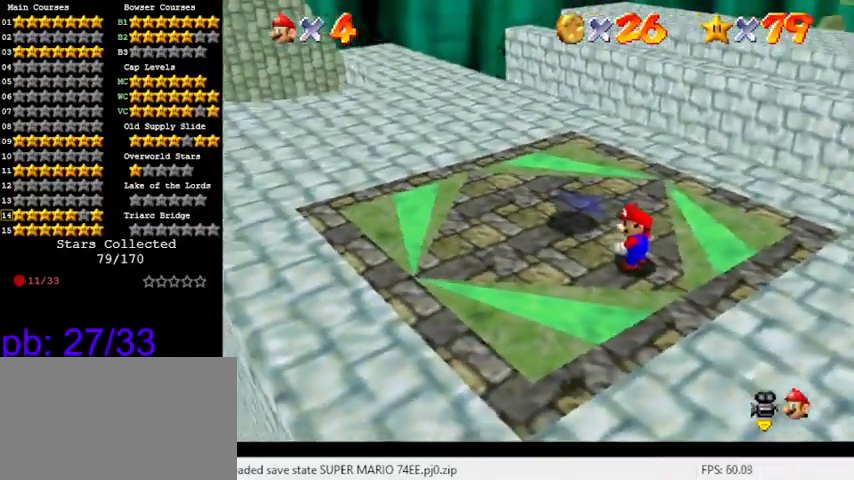
{"keys": [], "events": []}
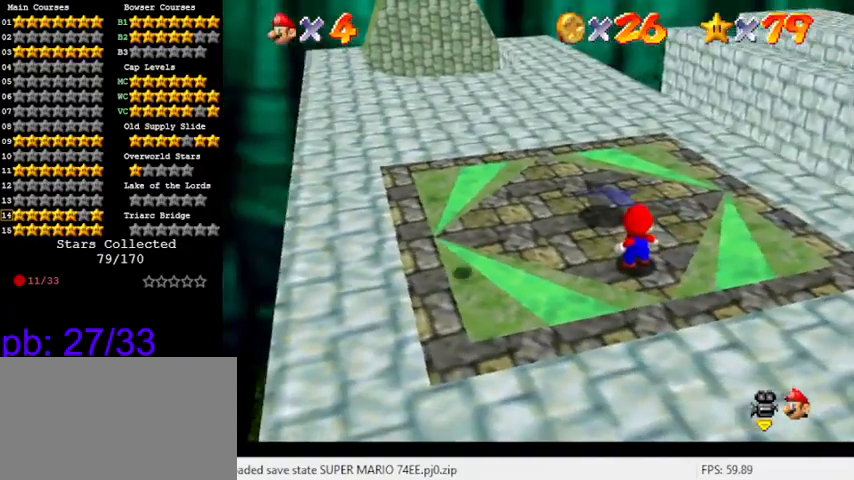
{"keys": [], "events": []}
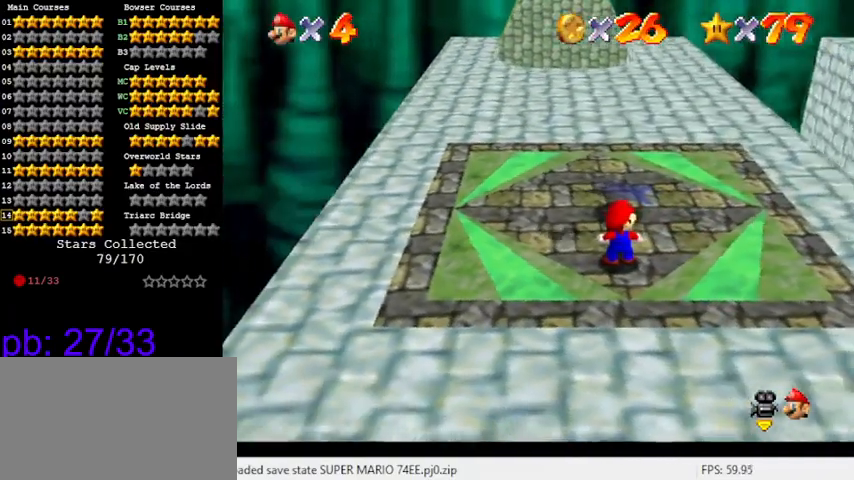
{"keys": [], "events": []}
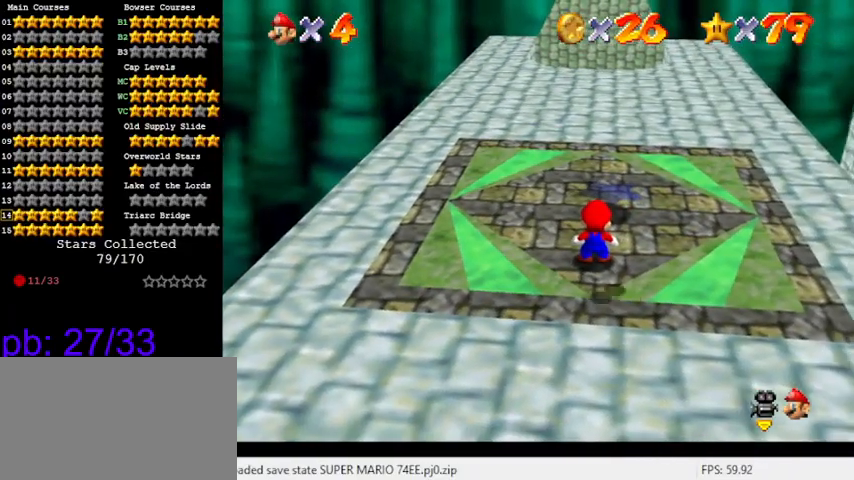
{"keys": [], "events": []}
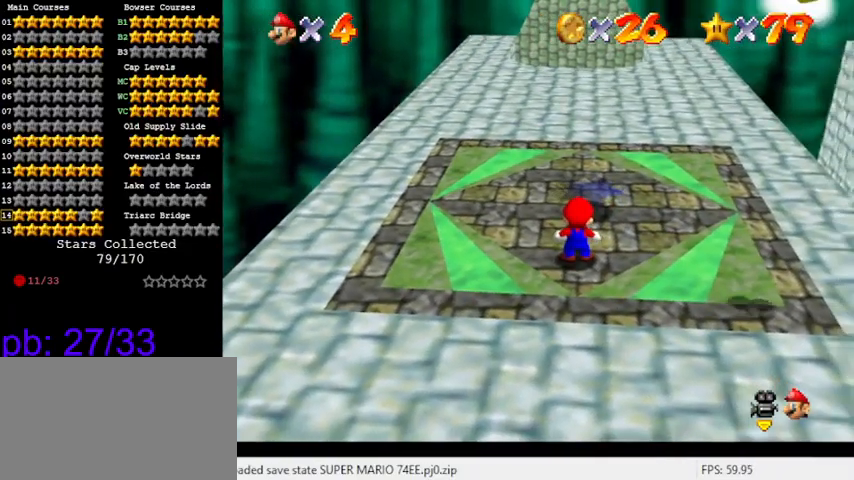
{"keys": ["up"], "events": [[500, "up", "down"]]}
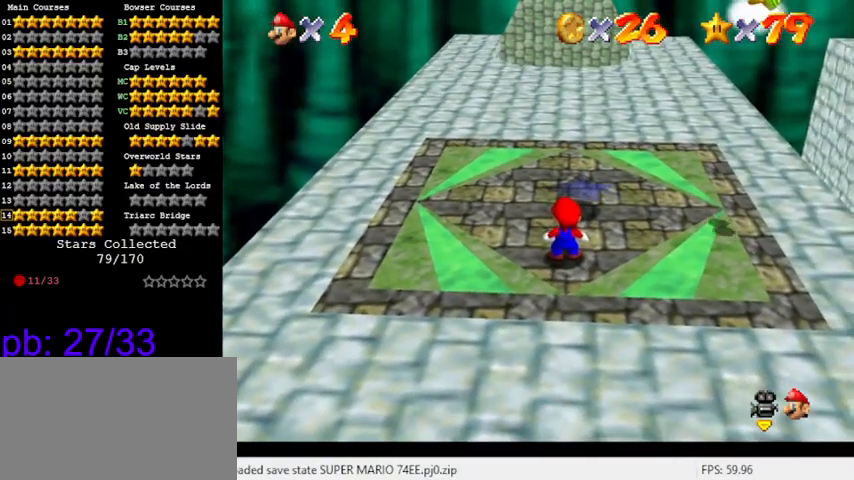
{"keys": ["shift", "up"], "events": [[133, "up", "up"], [333, "up", "down"], [466, "shift", "down"]]}
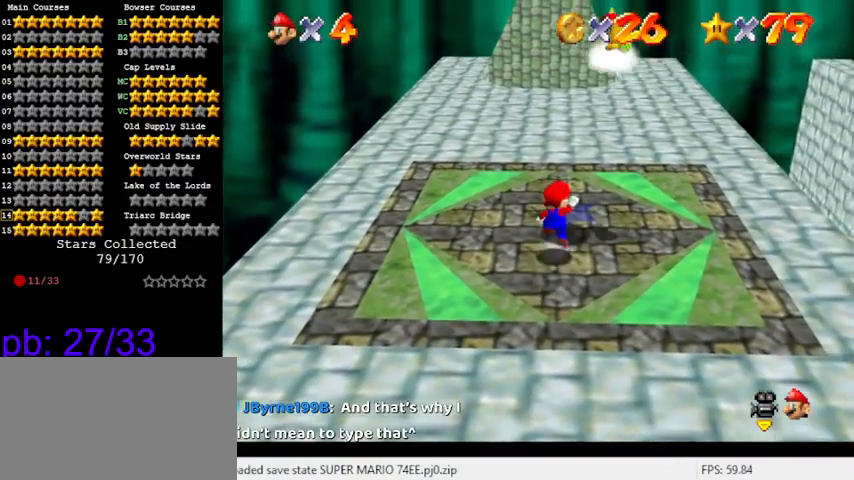
{"keys": ["right", "up"], "events": [[100, "shift", "up"], [166, "right", "down"], [233, "ctrl", "down"], [400, "ctrl", "up"]]}
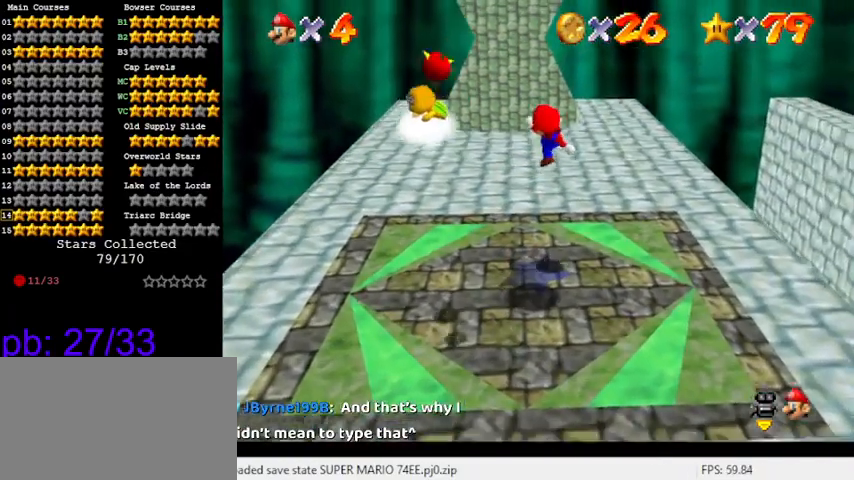
{"keys": ["up"], "events": [[33, "right", "up"], [133, "up", "up"], [500, "up", "down"]]}
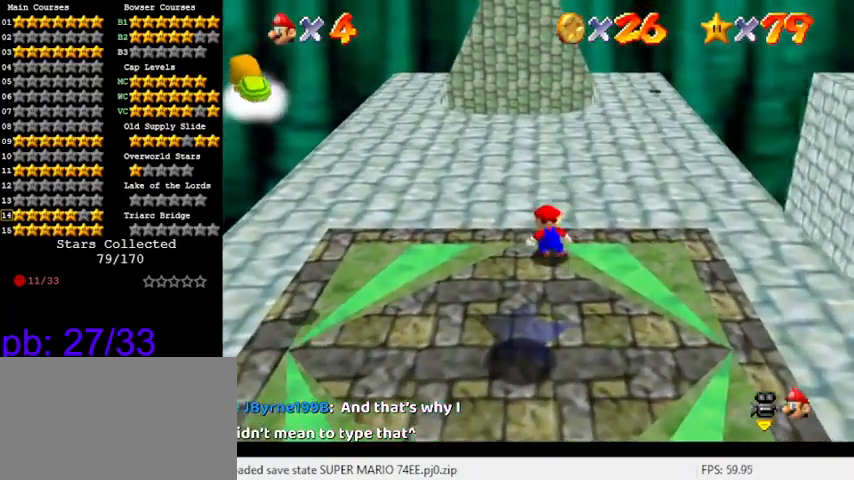
{"keys": [], "events": [[66, "up", "up"]]}
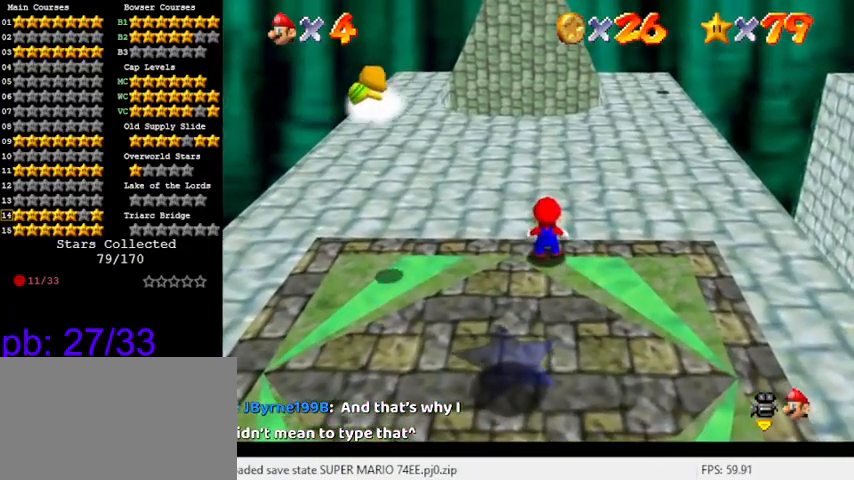
{"keys": ["ctrl", "right", "shift"], "events": [[266, "left", "down"], [333, "shift", "down"], [400, "left", "up"], [500, "ctrl", "down"], [500, "right", "down"]]}
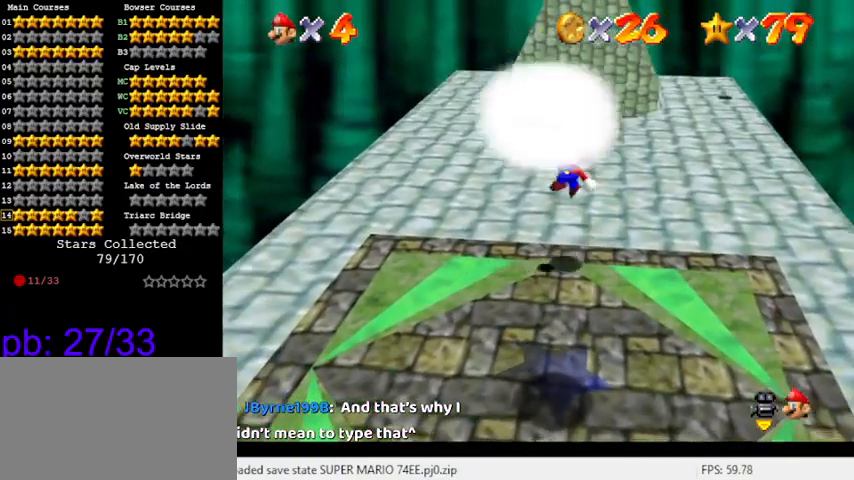
{"keys": [], "events": [[66, "right", "up"], [100, "ctrl", "up"], [100, "down", "down"], [100, "left", "down"], [100, "shift", "up"], [300, "a", "down"], [466, "a", "up"], [466, "down", "up"], [466, "left", "up"]]}
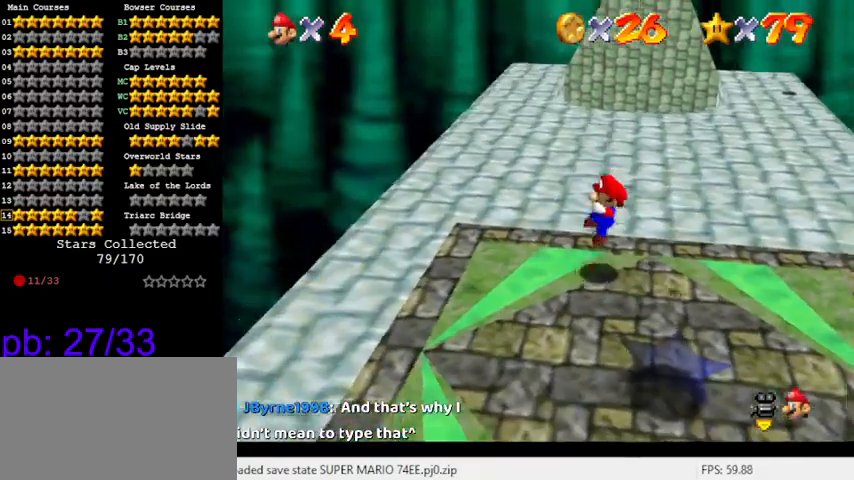
{"keys": ["a", "down", "right"], "events": [[66, "a", "down"], [100, "down", "down"], [233, "a", "up"], [333, "a", "down"], [333, "right", "down"]]}
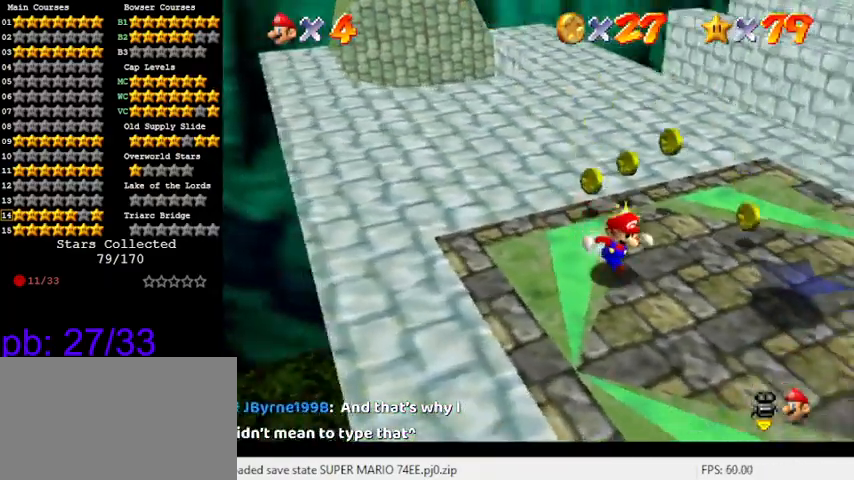
{"keys": ["a"], "events": [[33, "a", "up"], [33, "down", "up"], [166, "a", "down"], [366, "a", "up"], [400, "right", "up"], [433, "a", "down"]]}
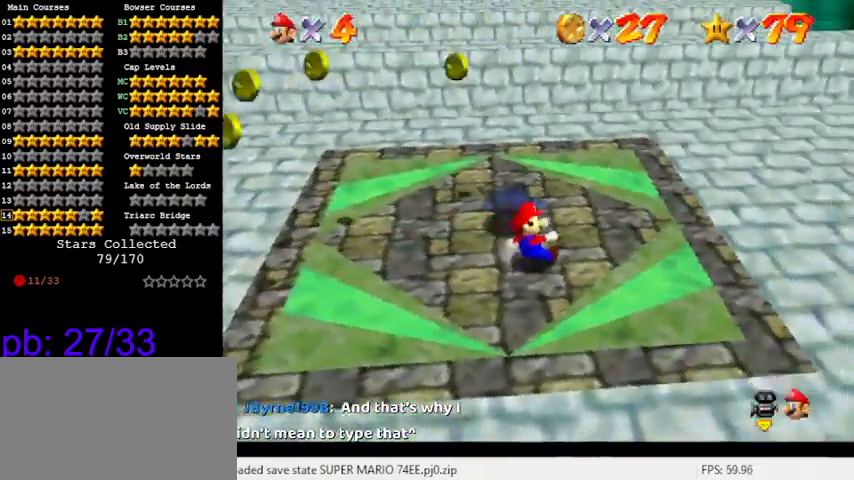
{"keys": ["up"], "events": [[133, "a", "up"], [200, "up", "down"], [233, "a", "down"], [233, "right", "down"], [333, "right", "up"], [400, "a", "up"]]}
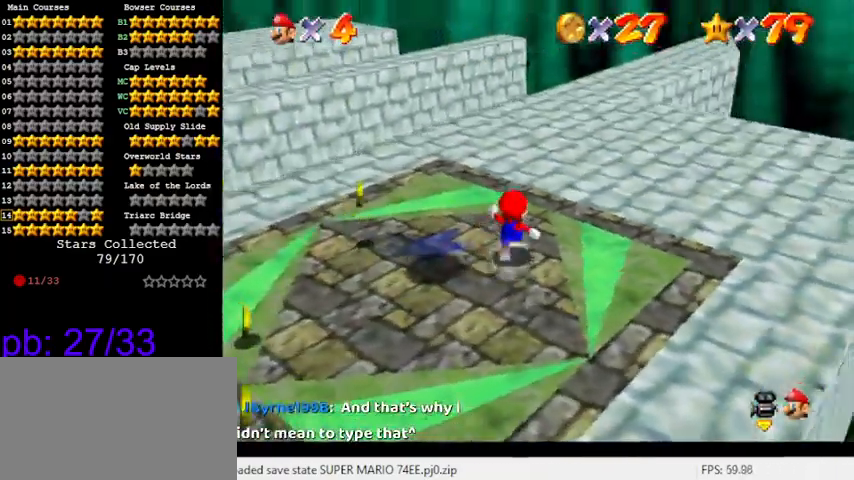
{"keys": ["left"], "events": [[66, "a", "down"], [166, "left", "down"], [233, "a", "up"], [233, "up", "up"]]}
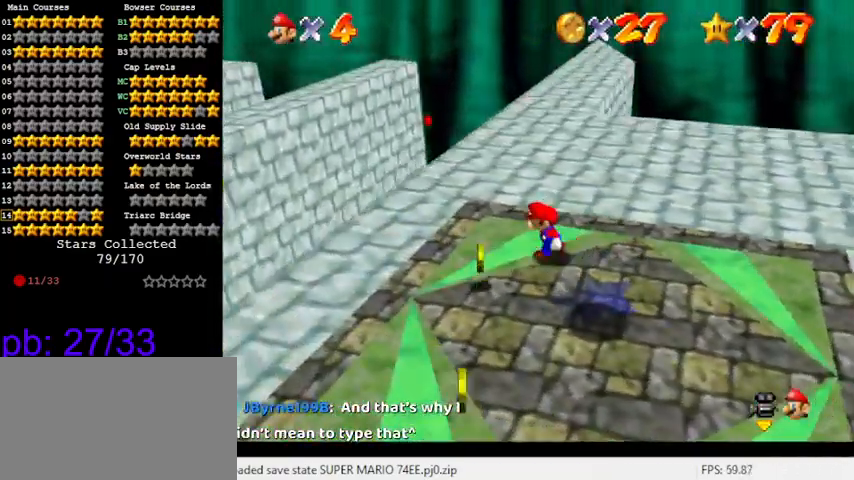
{"keys": ["right", "up"], "events": [[133, "up", "down"], [200, "left", "up"], [433, "right", "down"]]}
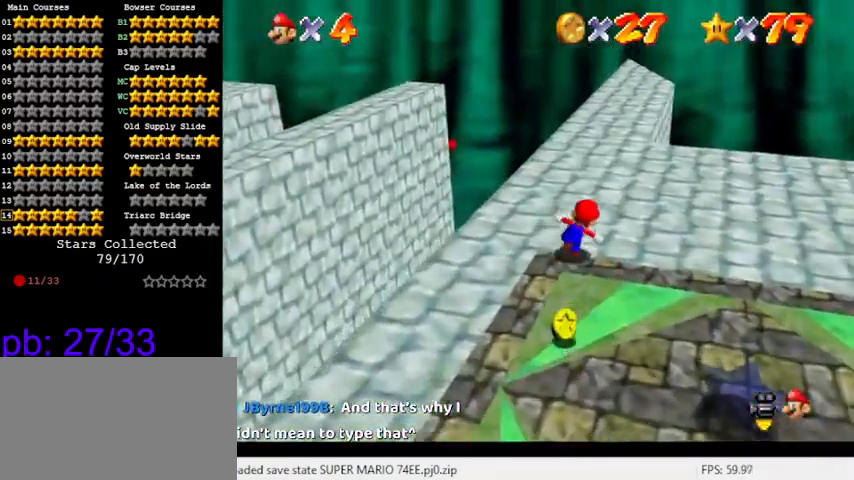
{"keys": ["shift", "up", "y"], "events": [[166, "right", "up"], [366, "y", "down"], [466, "shift", "down"]]}
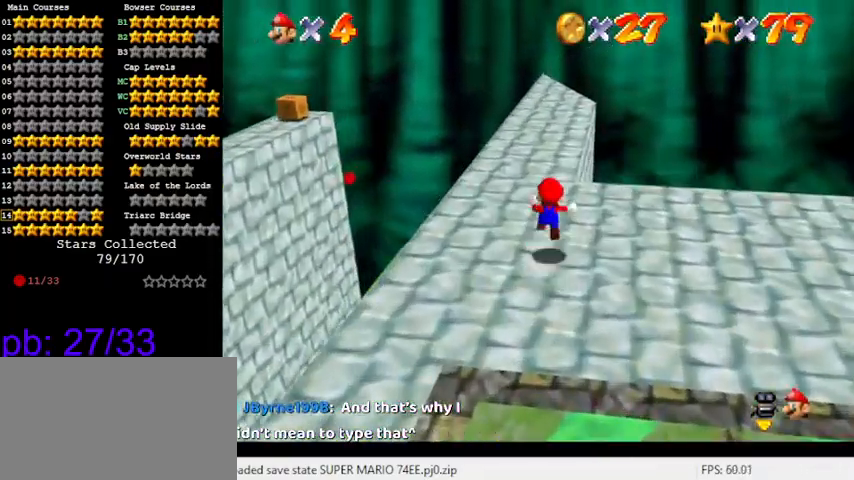
{"keys": ["down"], "events": [[133, "shift", "up"], [133, "y", "up"], [200, "up", "up"], [366, "down", "down"], [466, "right", "down"], [500, "right", "up"]]}
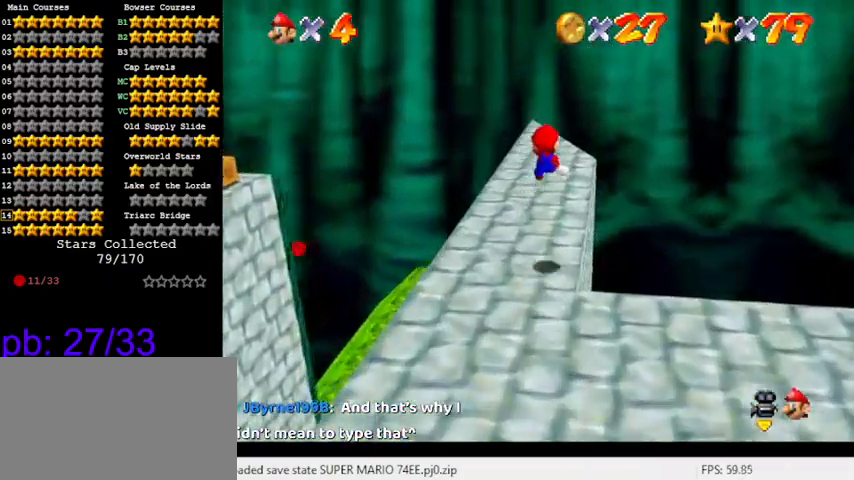
{"keys": [], "events": [[166, "down", "up"]]}